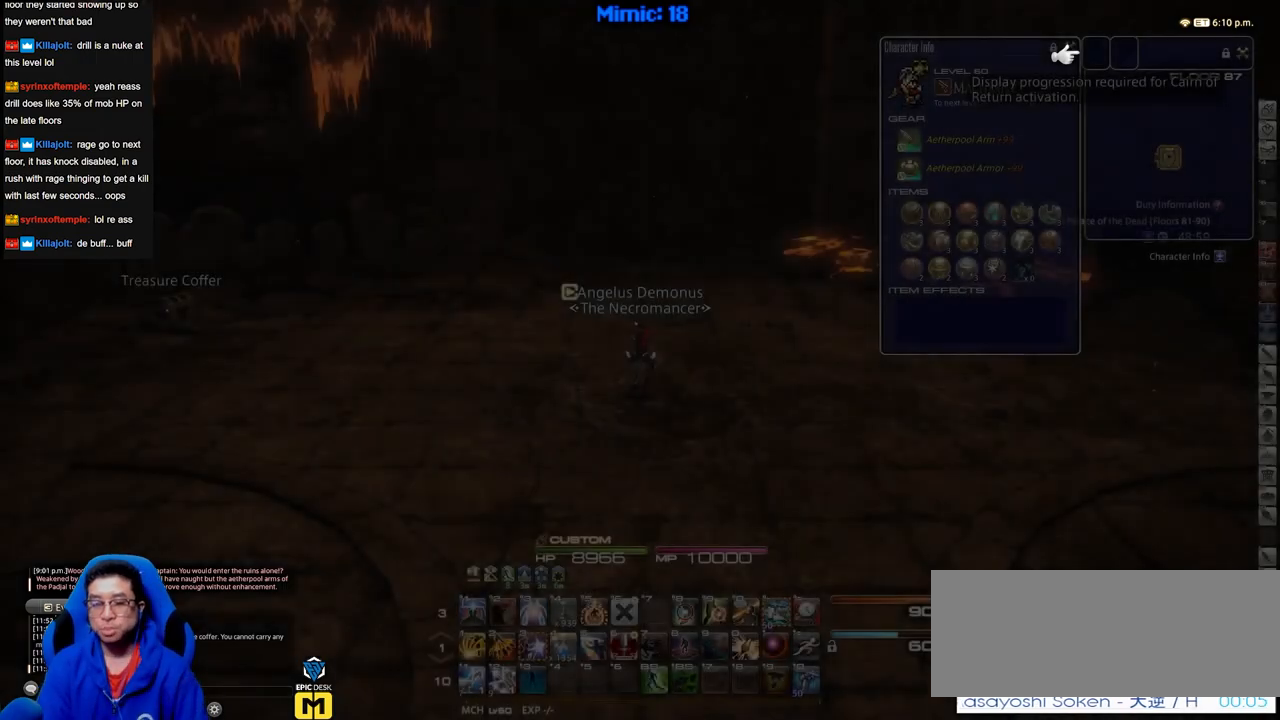
Gameplay with keyboard; each line is a JSON object with the keys held at the frame after it. "events" lists presses ("down") and releases ("up") of "a", "alt", "caps_lock", "ctrl", "d", "down", "e", "escape", "f", "f1", "f10", "f11", "f12", "f2", "f3", "f4", "f5", "f6", "f7", "f8", "f9", "g", "h", "i", "j", "k", "l", "lbracket", "left", "o", "p", "q", "r", "rbracket", "right", "s", "shift", "space", "super", "t", "tab", "u", "up", "w" and "y" between this image and that frame as [ms after this image, input, new state], when the widget could be followed in between. No other keys are recorded. Mouse input is not recorded.
{"keys": ["w"], "events": [[50, "w", "down"]]}
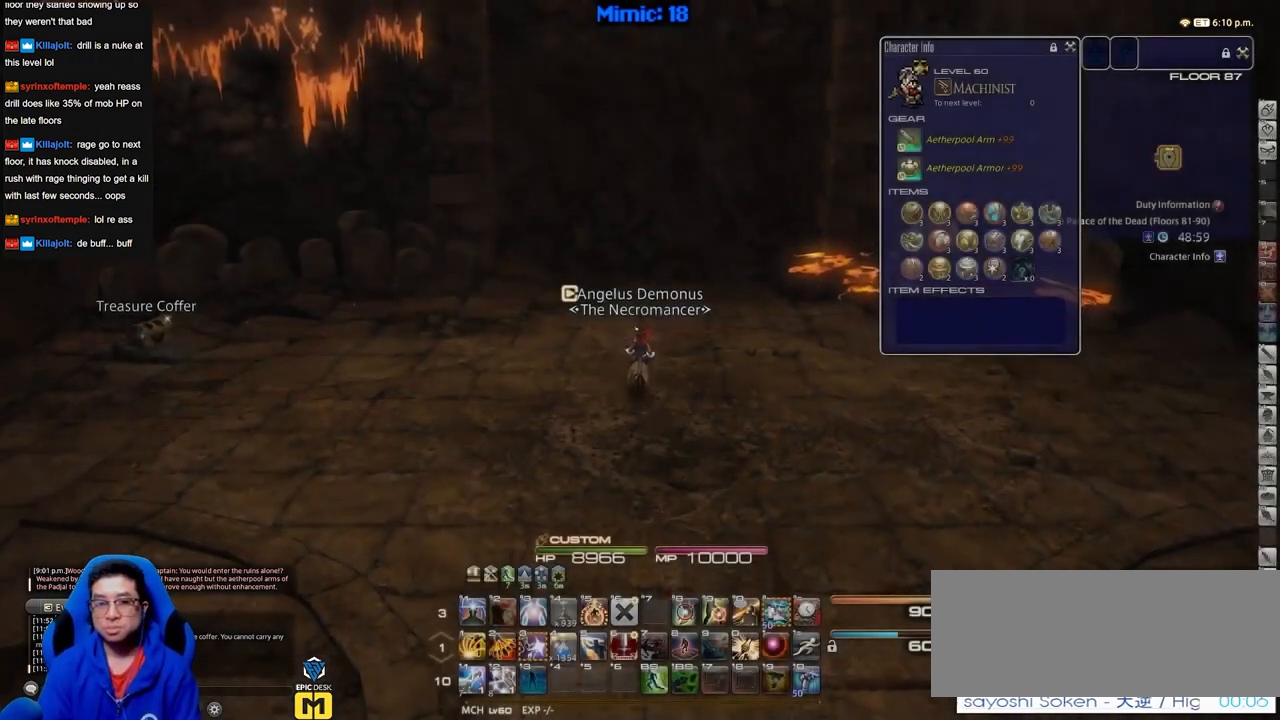
{"keys": ["p", "q", "w"], "events": [[66, "a", "down"], [200, "p", "down"], [350, "a", "up"], [433, "q", "down"]]}
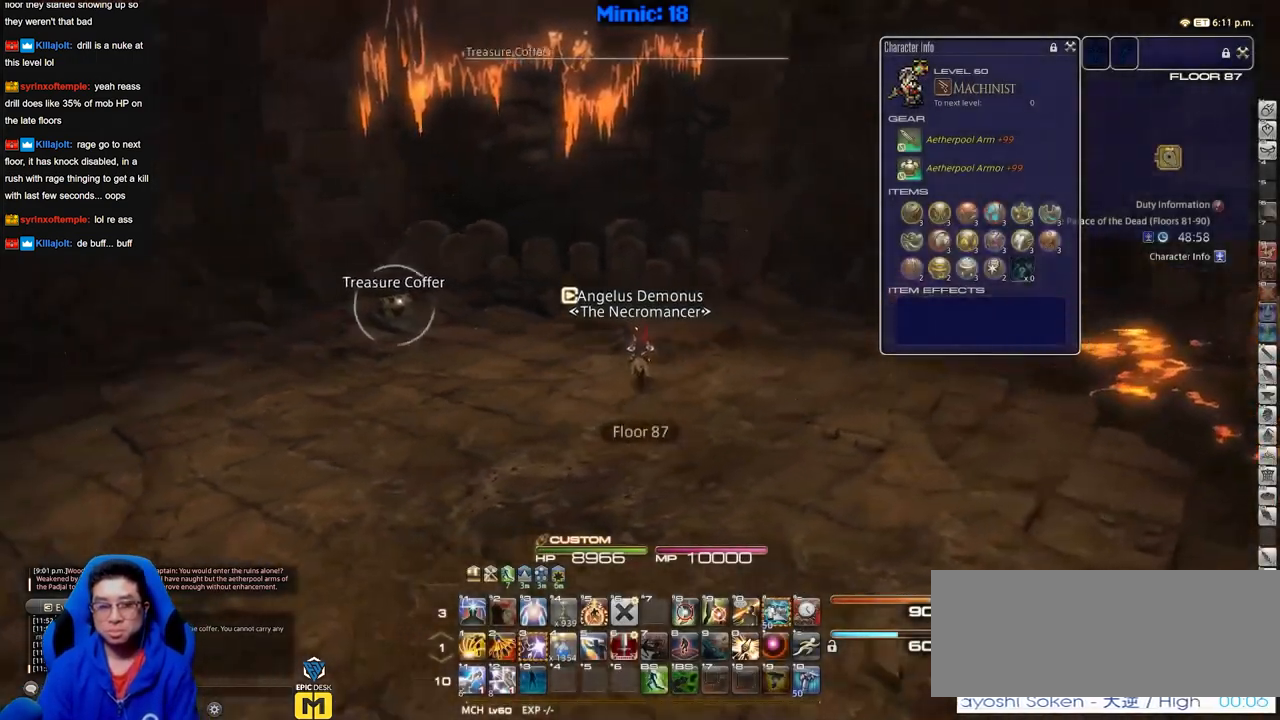
{"keys": ["d", "p", "w"], "events": [[34, "q", "up"], [451, "d", "down"]]}
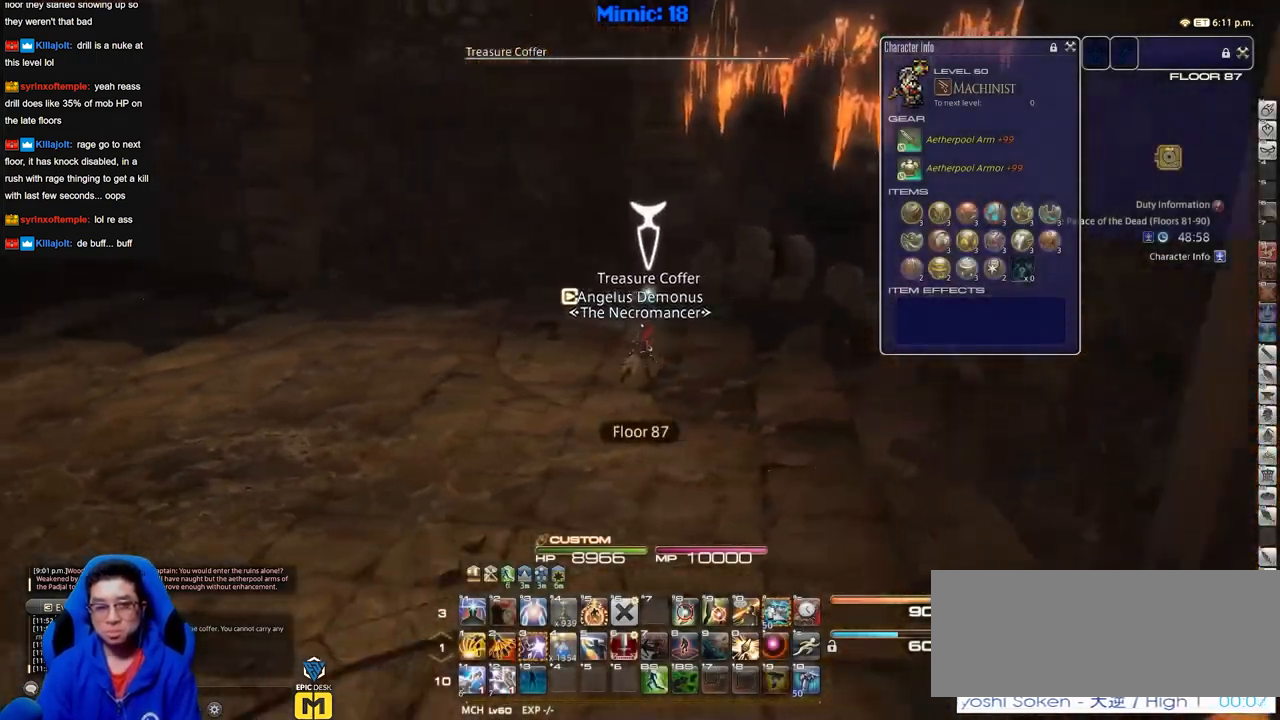
{"keys": ["d", "w"], "events": [[333, "p", "up"]]}
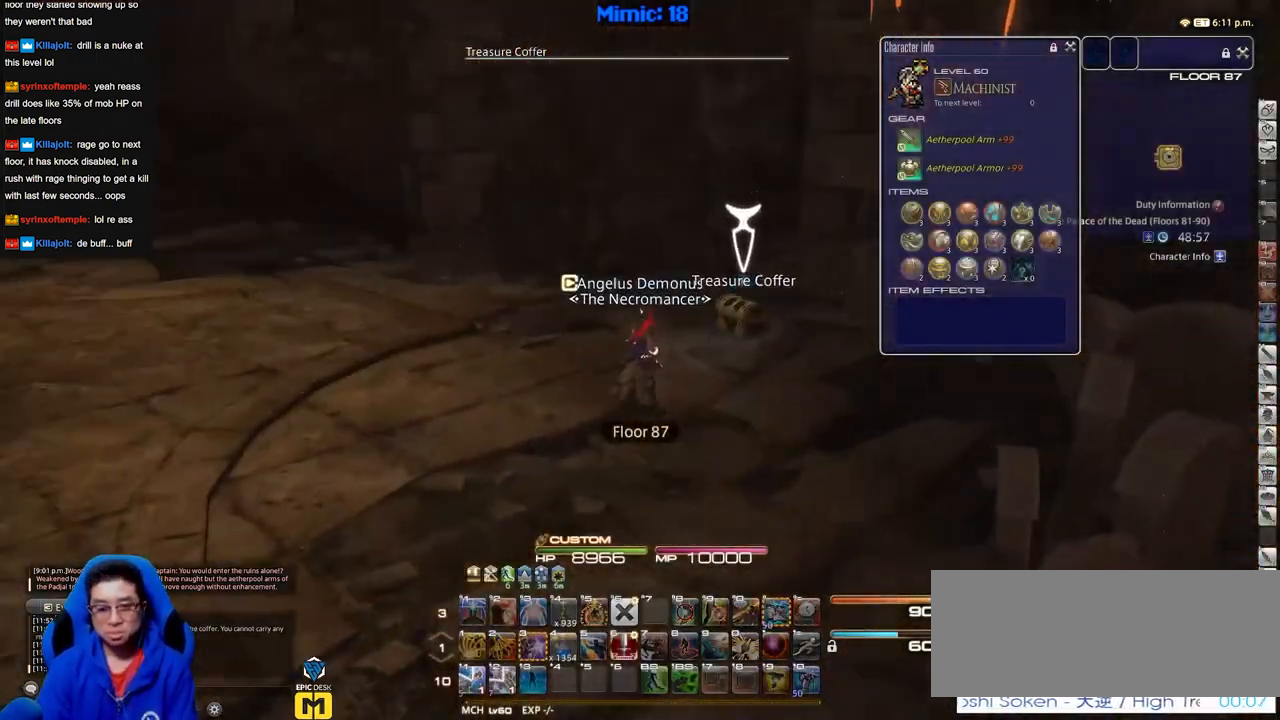
{"keys": ["a", "w"], "events": [[67, "d", "up"], [117, "a", "down"]]}
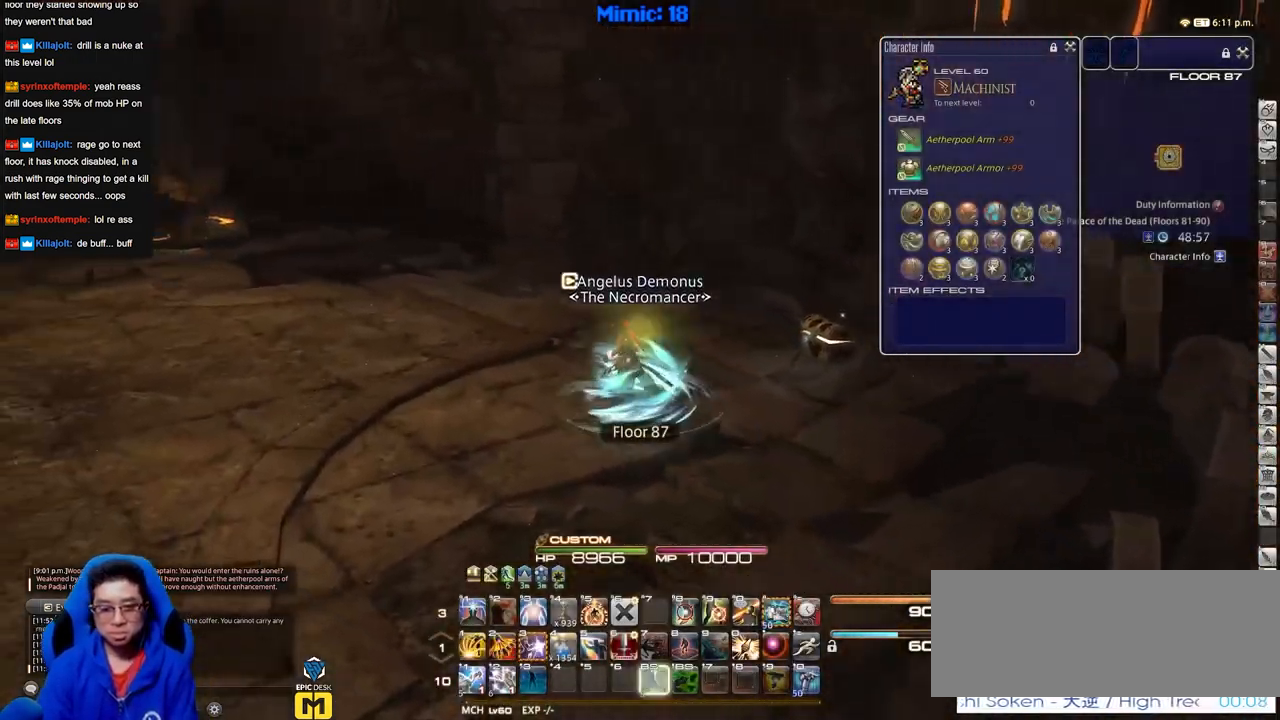
{"keys": ["a", "p", "w"], "events": [[166, "p", "down"]]}
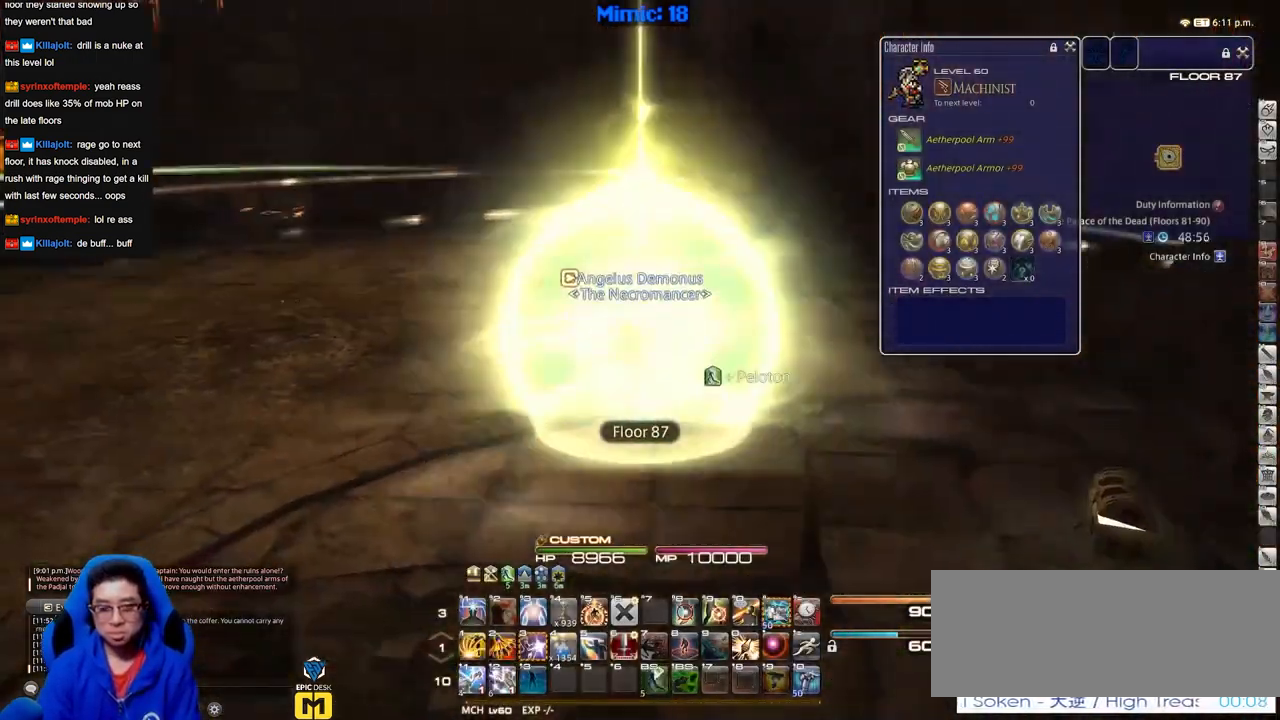
{"keys": ["p", "w"], "events": [[100, "a", "up"], [184, "p", "up"], [234, "p", "down"]]}
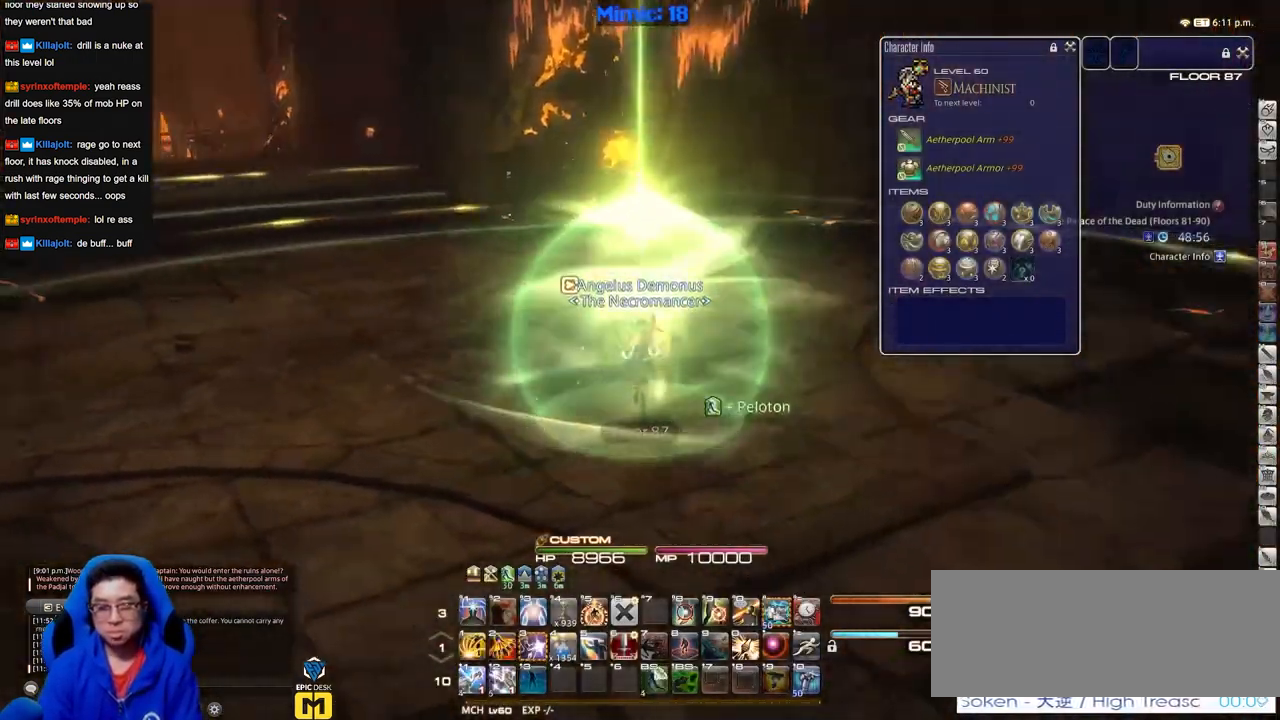
{"keys": ["w"], "events": [[250, "p", "up"]]}
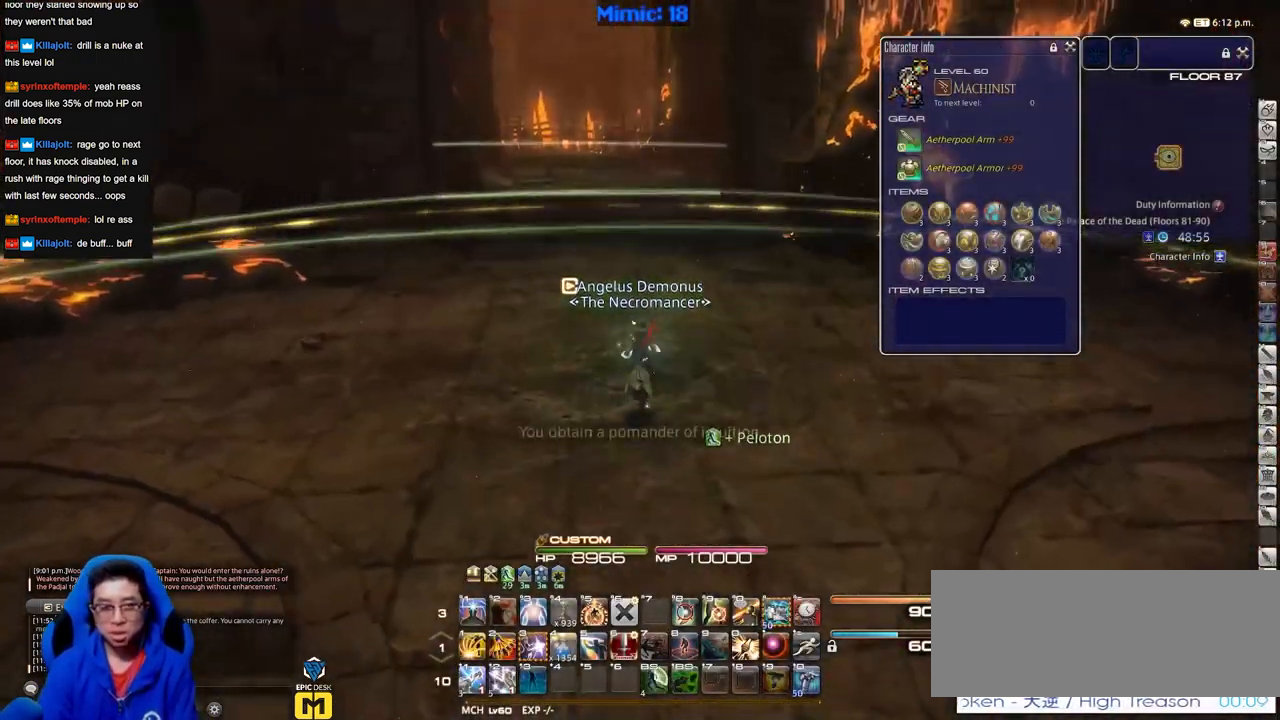
{"keys": ["w"], "events": []}
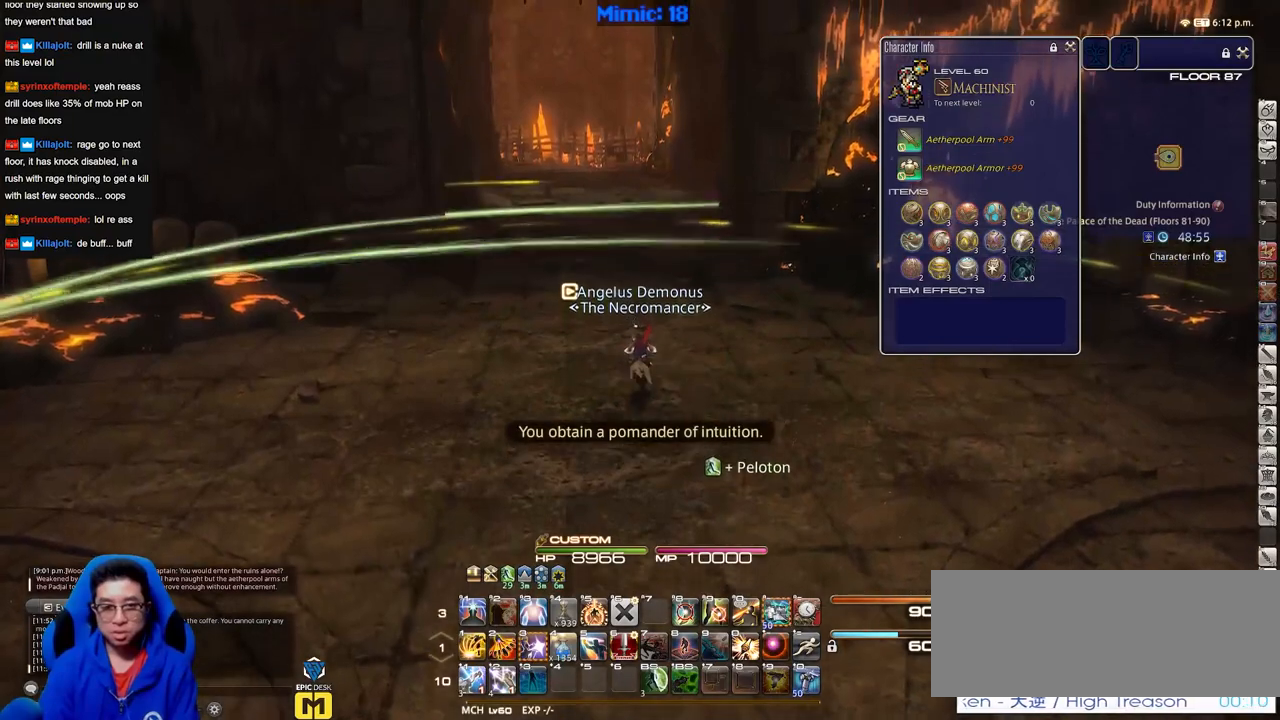
{"keys": ["w"], "events": [[283, "p", "down"], [417, "p", "up"]]}
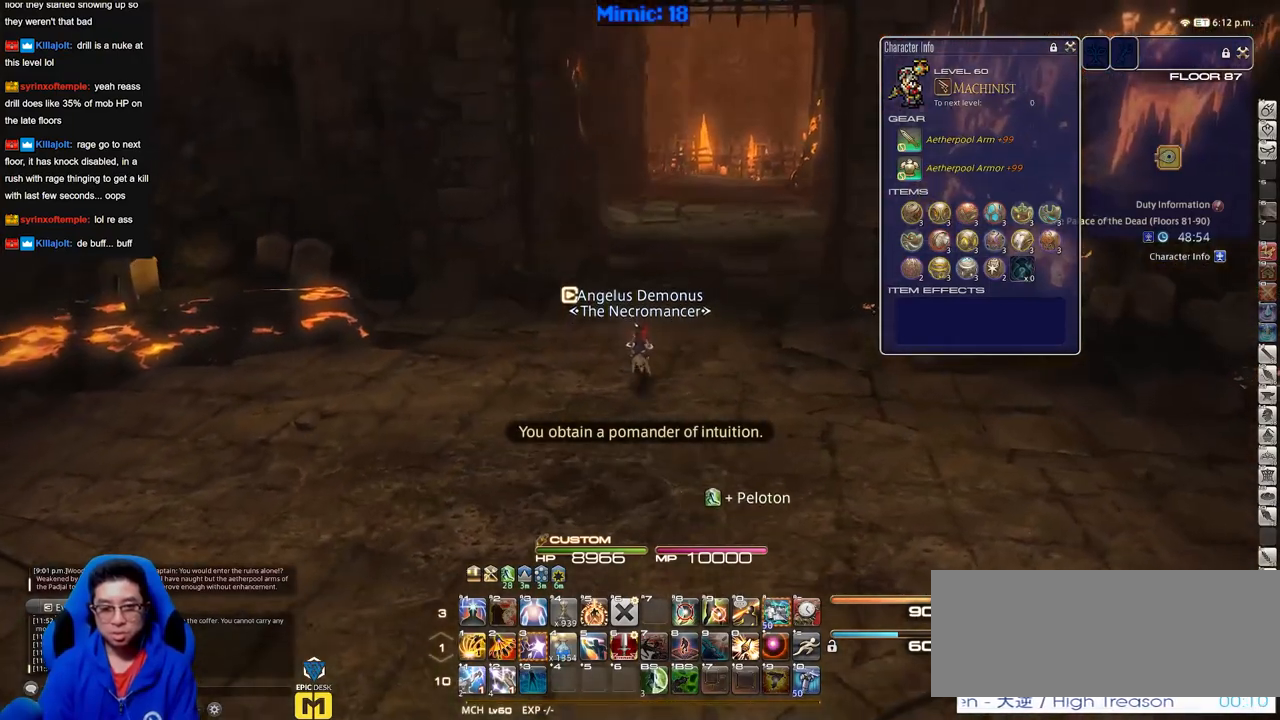
{"keys": ["w"], "events": [[200, "rbracket", "down"], [300, "rbracket", "up"]]}
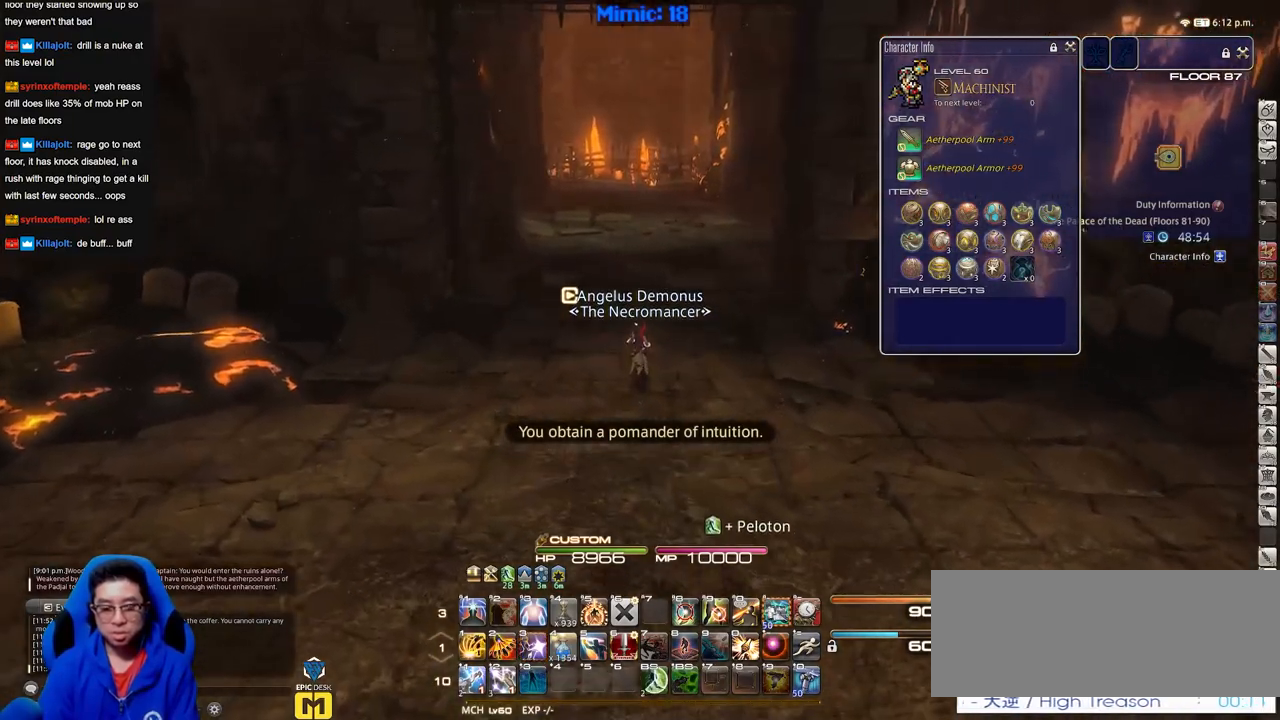
{"keys": ["w"], "events": []}
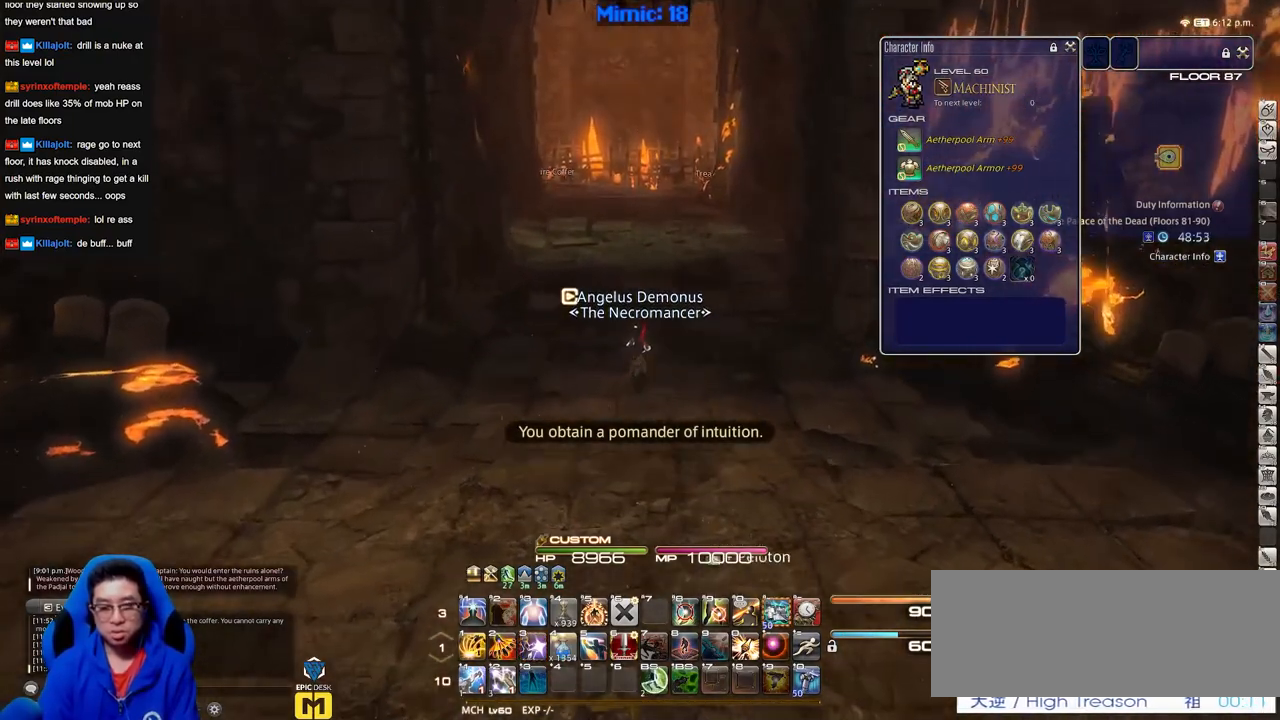
{"keys": ["w"], "events": []}
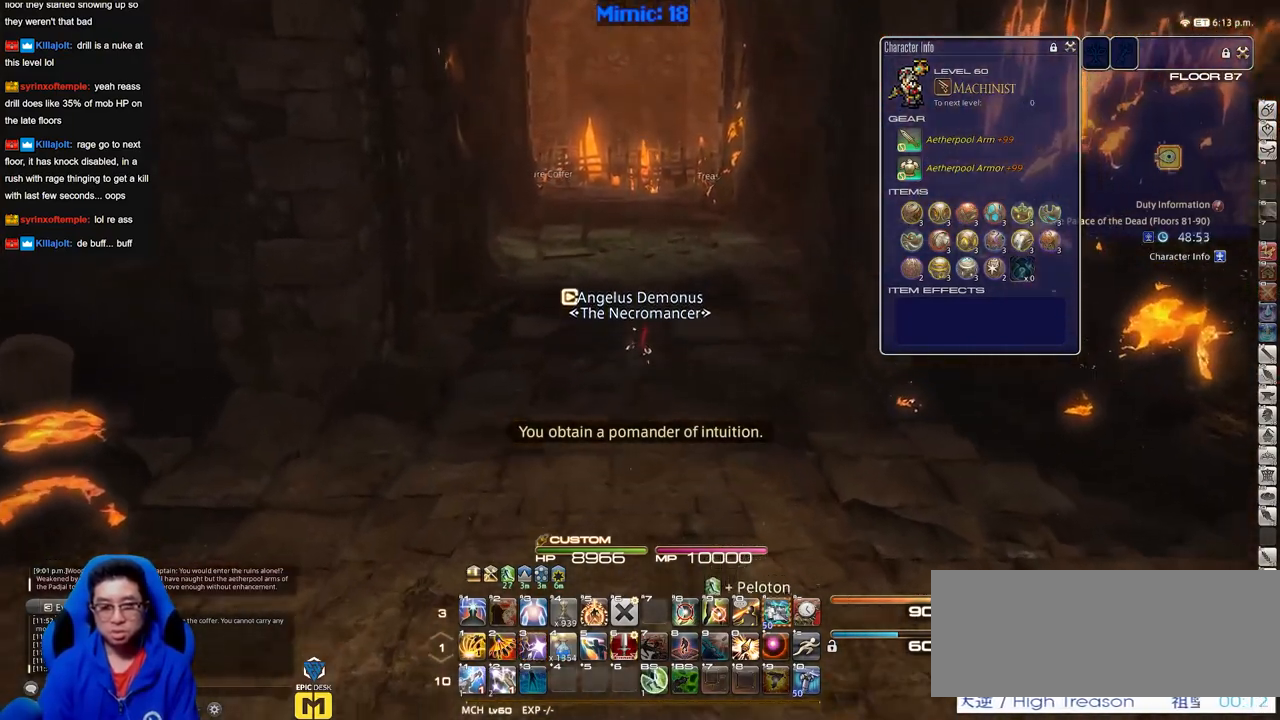
{"keys": ["w"], "events": []}
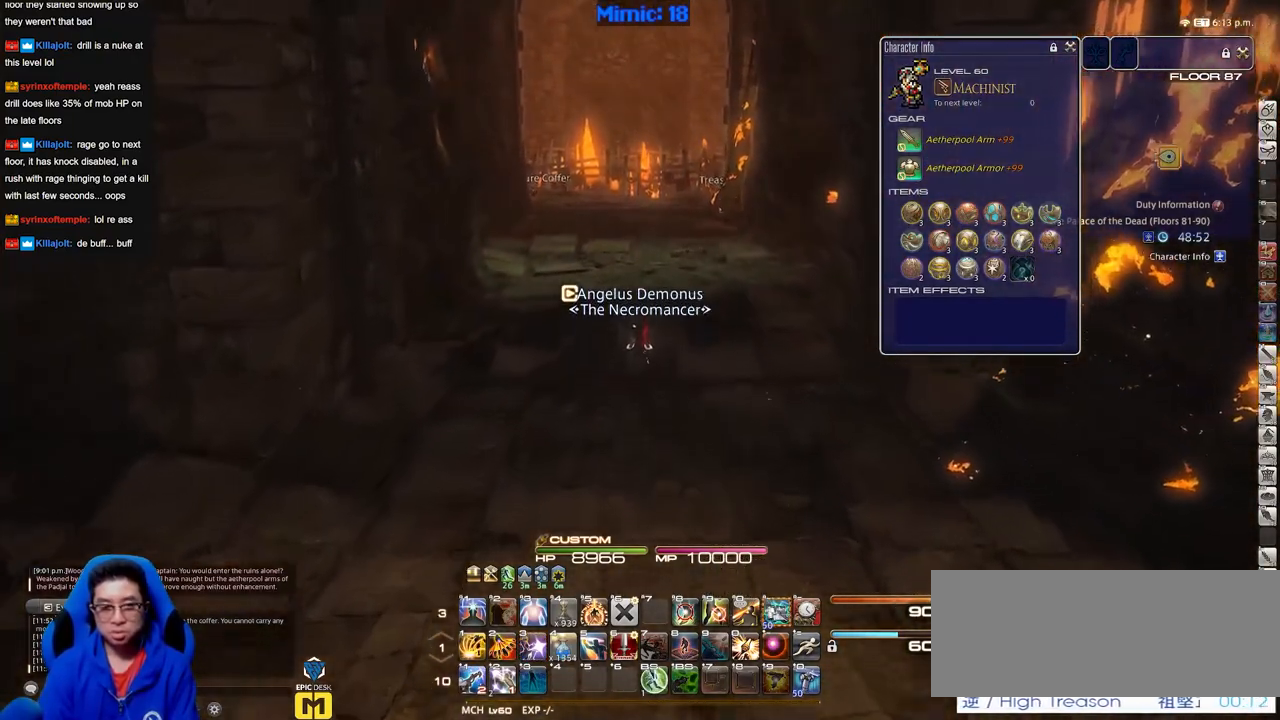
{"keys": ["w"], "events": []}
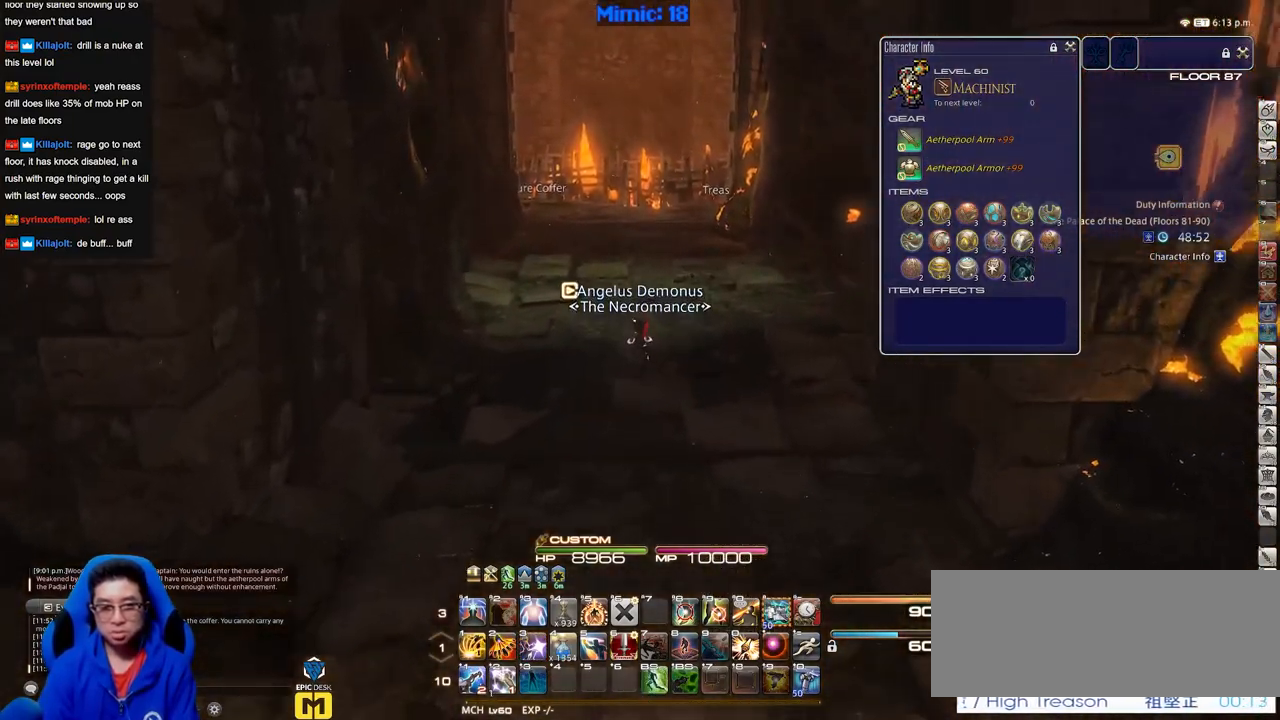
{"keys": ["w"], "events": []}
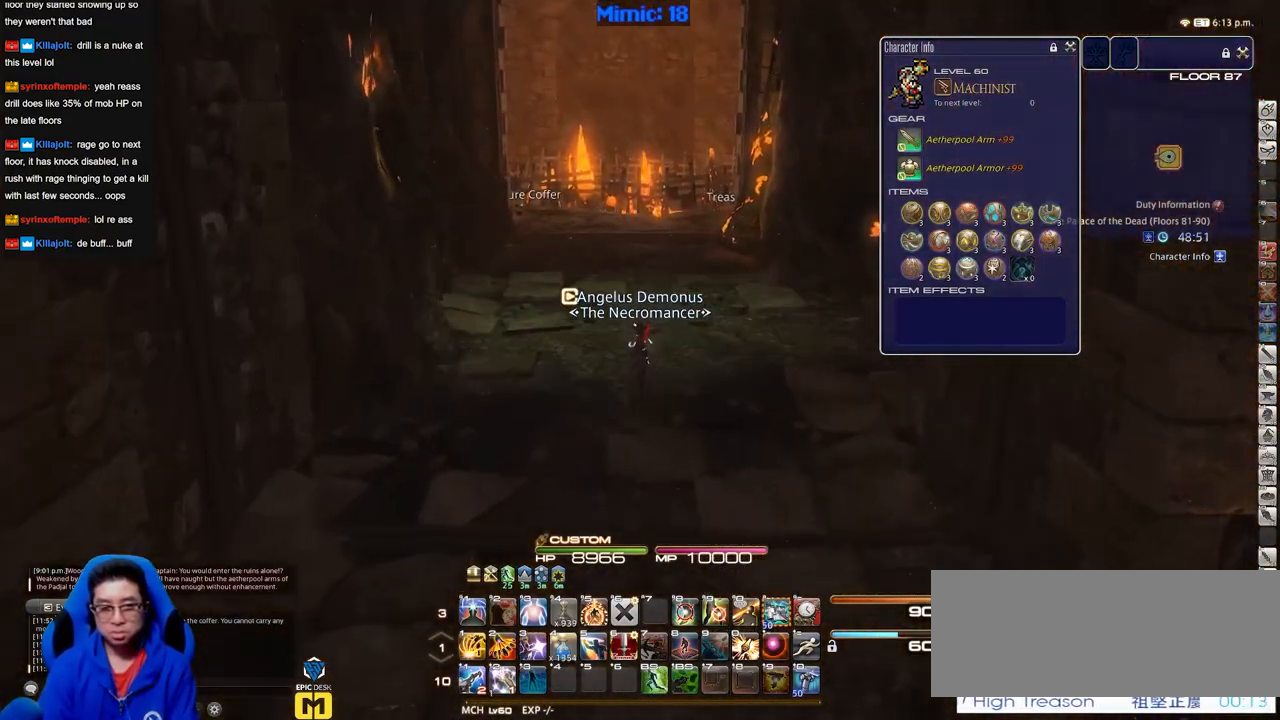
{"keys": ["w"], "events": []}